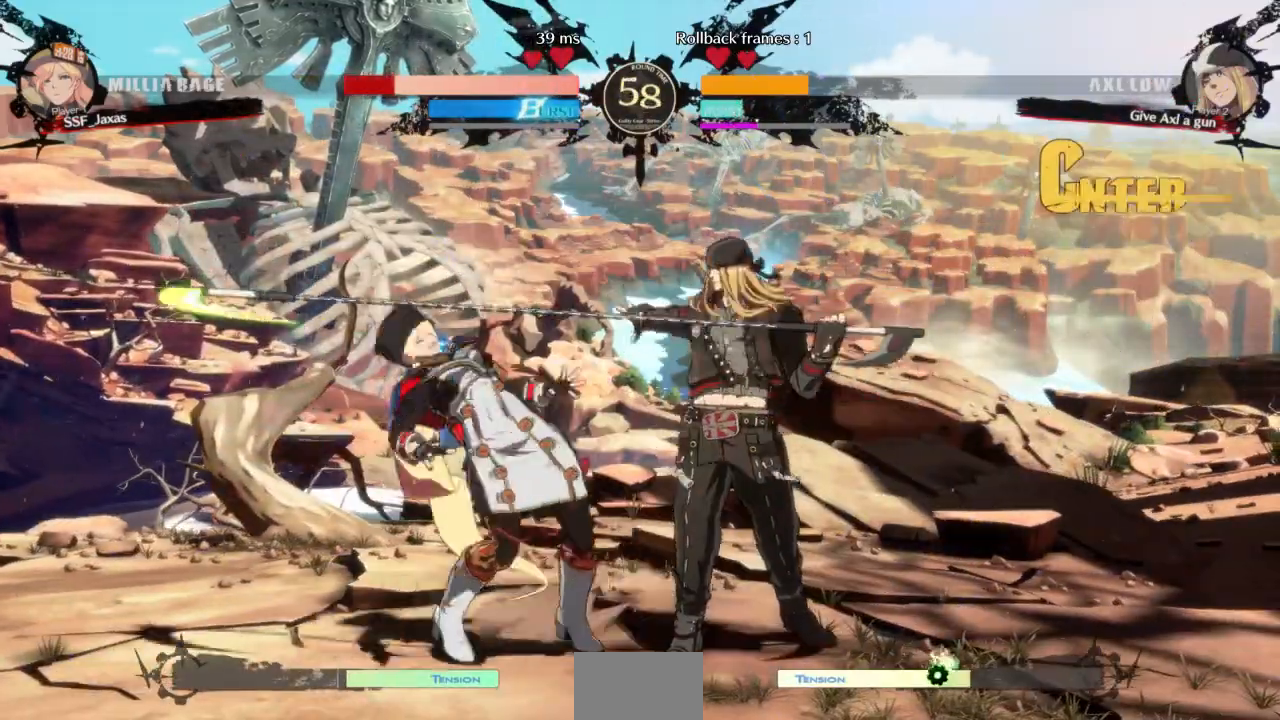
Gameplay with a controller (arcade stick); each line is a JSON object with the inputs held at the frame after it. "events" lists button and stick changes between this image and that frame as [ms after this image, input, new state], when the widget could be followed in between. Not read: L3 R3 START other_buttons.
{"buttons": ["DPAD_DOWN", "DPAD_LEFT"], "events": [[100, "DPAD_LEFT", "down"], [133, "DPAD_DOWN", "down"]]}
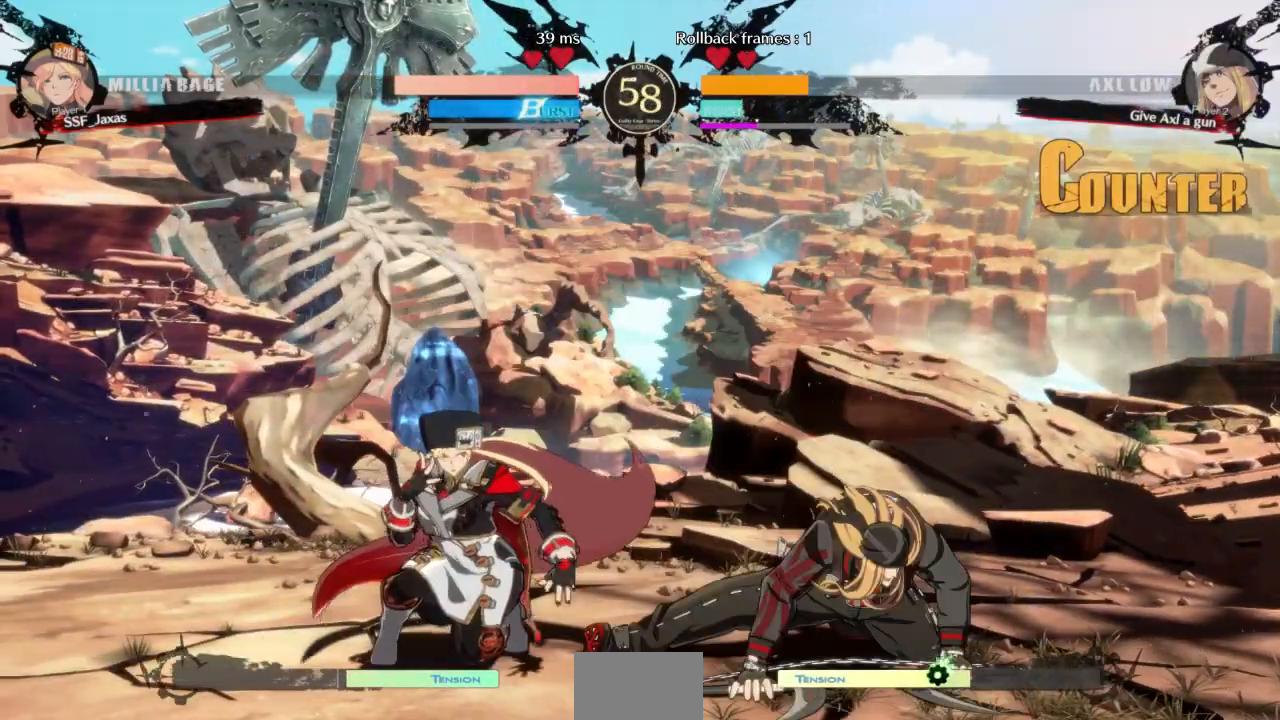
{"buttons": []}
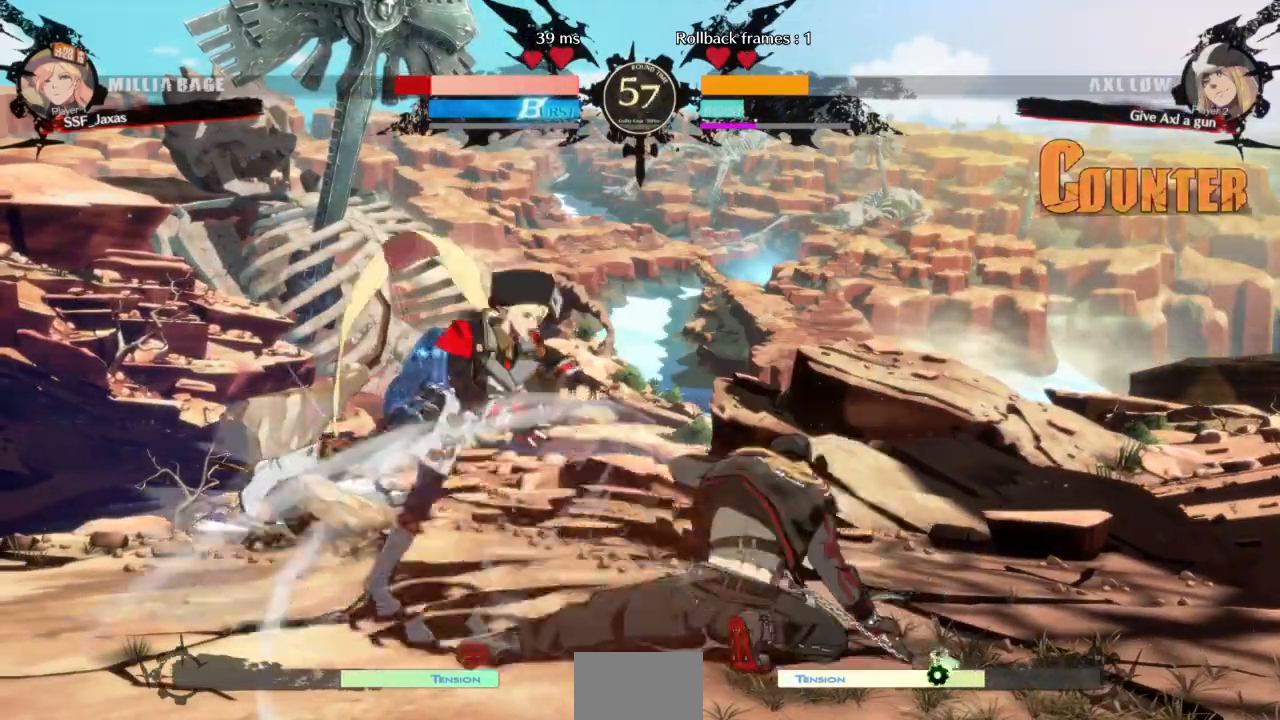
{"buttons": ["SQUARE", "TRIANGLE", "DPAD_DOWN", "DPAD_LEFT"], "events": [[300, "DPAD_LEFT", "down"], [333, "DPAD_DOWN", "down"], [400, "TRIANGLE", "down"], [433, "SQUARE", "down"]]}
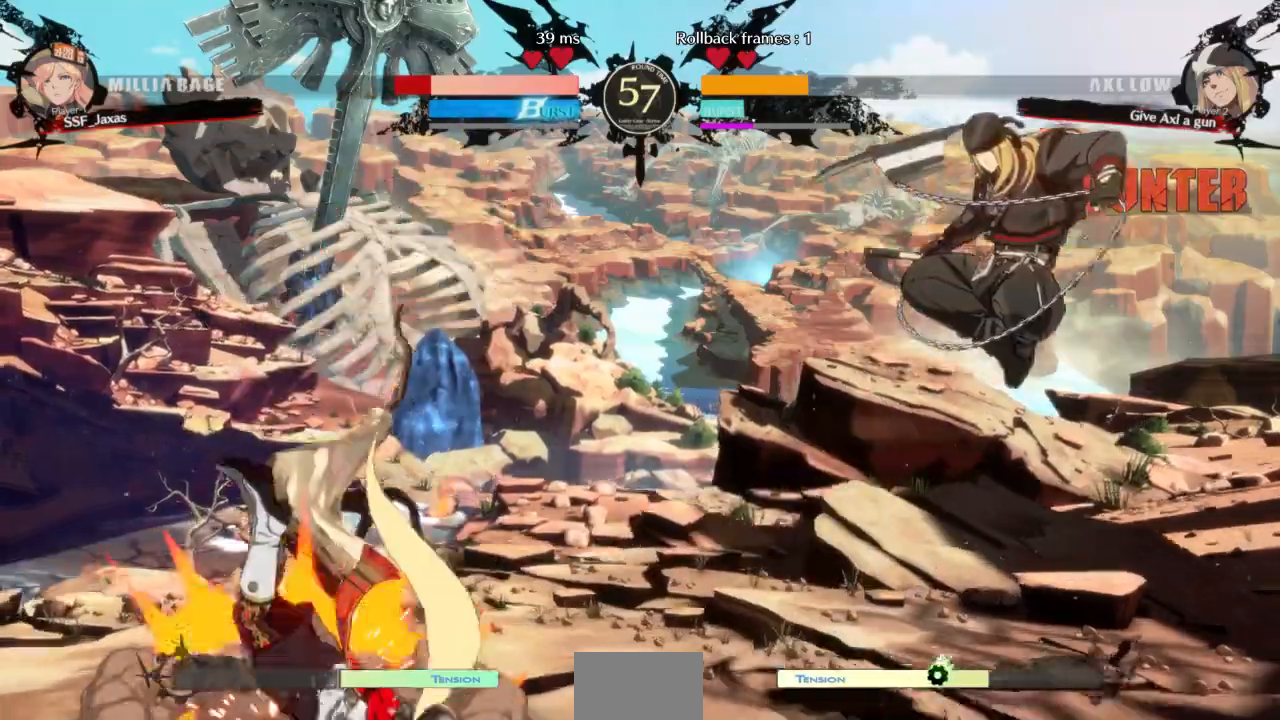
{"buttons": ["DPAD_LEFT"], "events": [[33, "DPAD_DOWN", "up"], [67, "SQUARE", "up"], [67, "TRIANGLE", "up"]]}
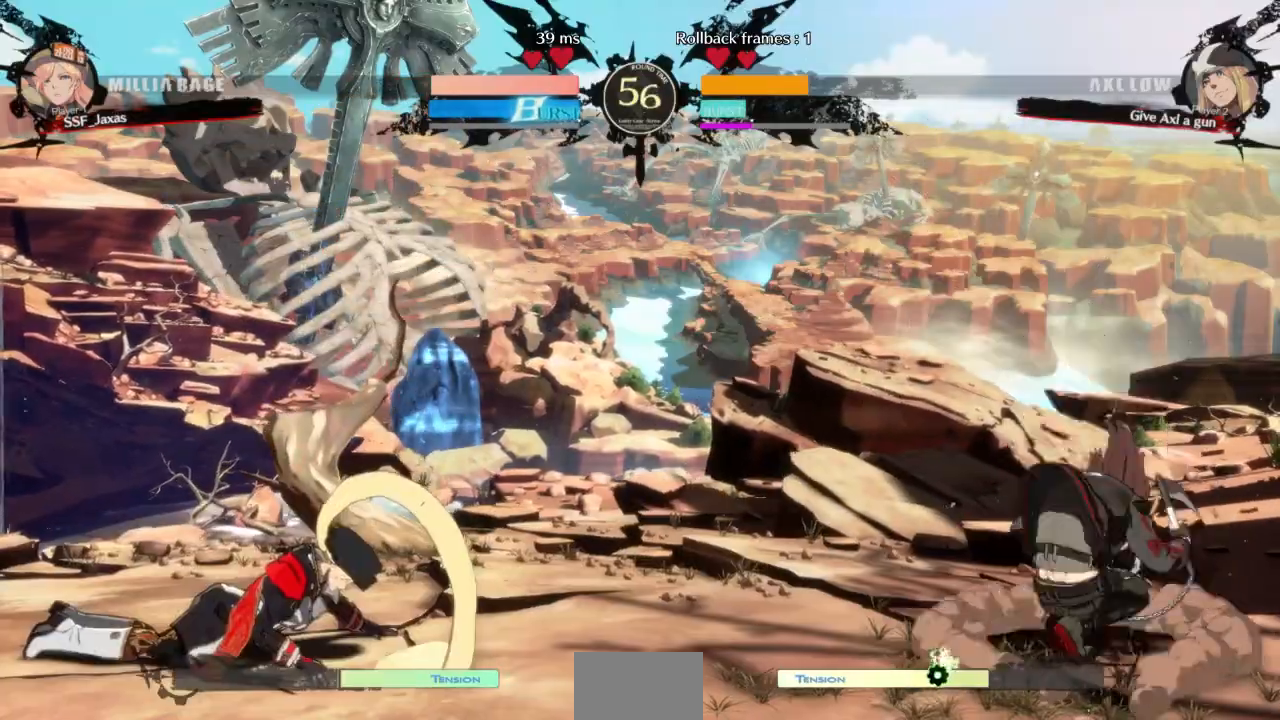
{"buttons": ["DPAD_DOWN", "DPAD_LEFT"], "events": [[433, "DPAD_DOWN", "down"]]}
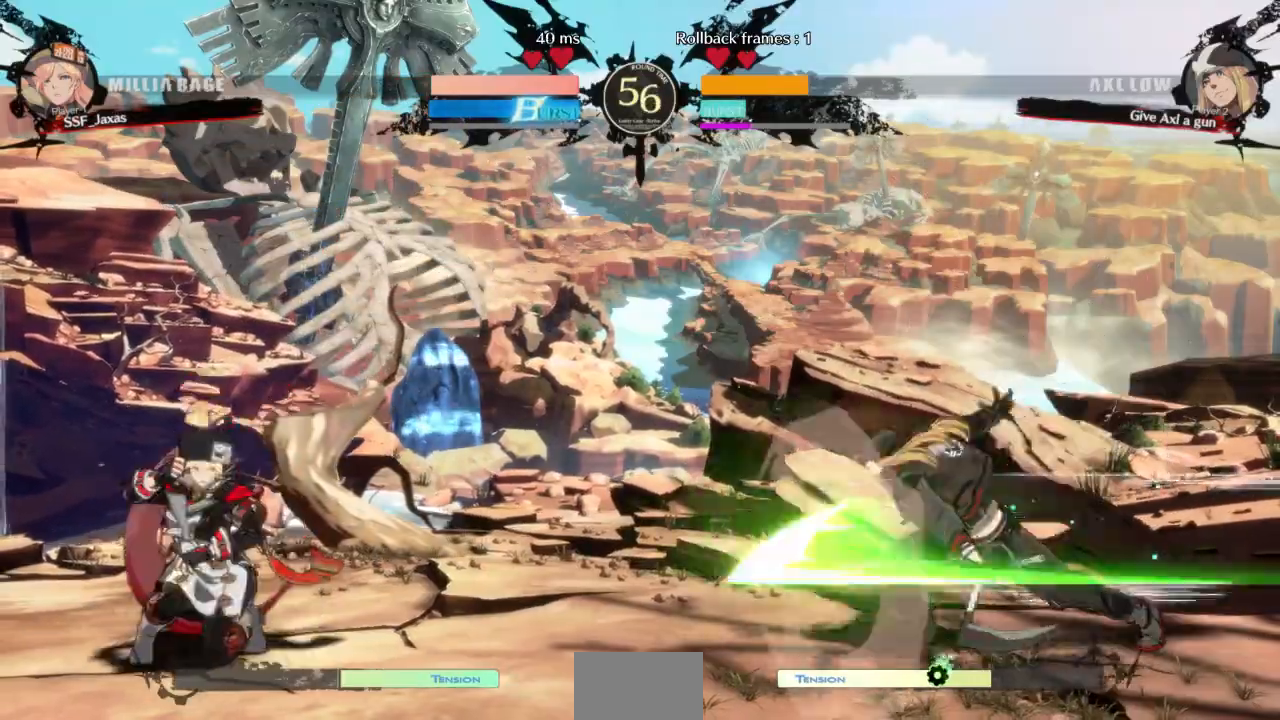
{"buttons": ["DPAD_DOWN", "DPAD_LEFT"], "events": []}
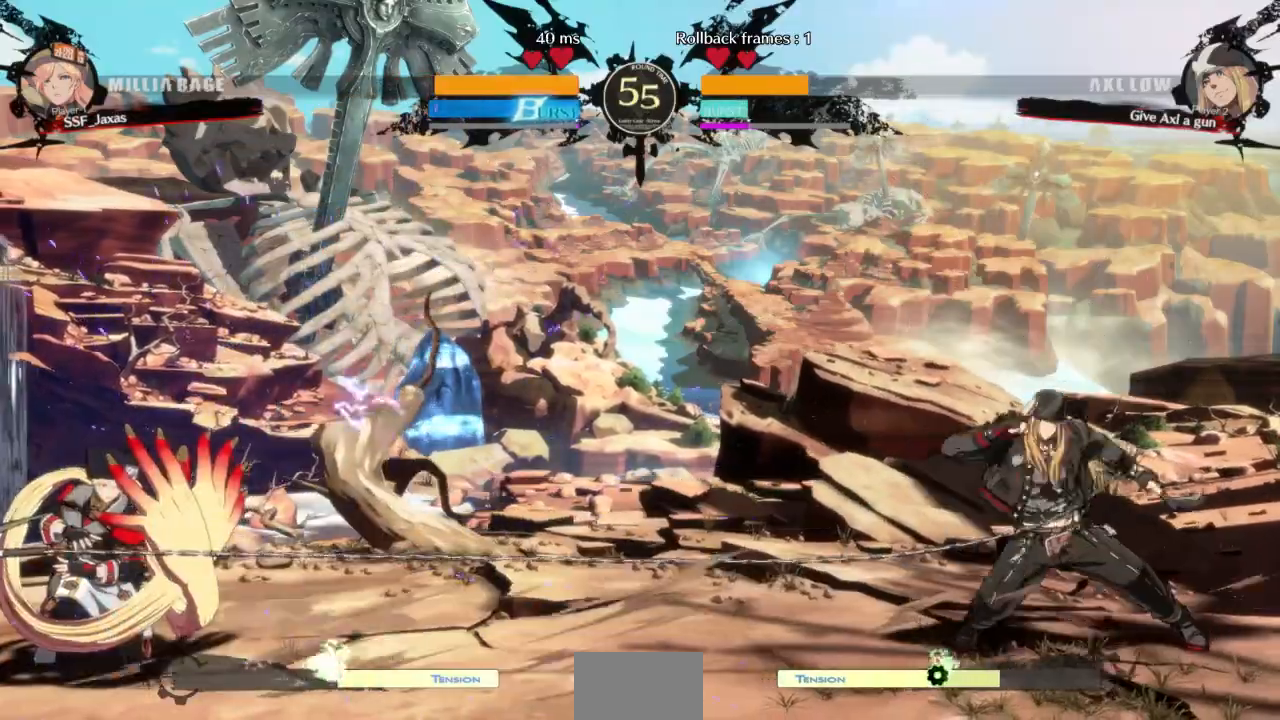
{"buttons": ["DPAD_DOWN", "DPAD_LEFT"]}
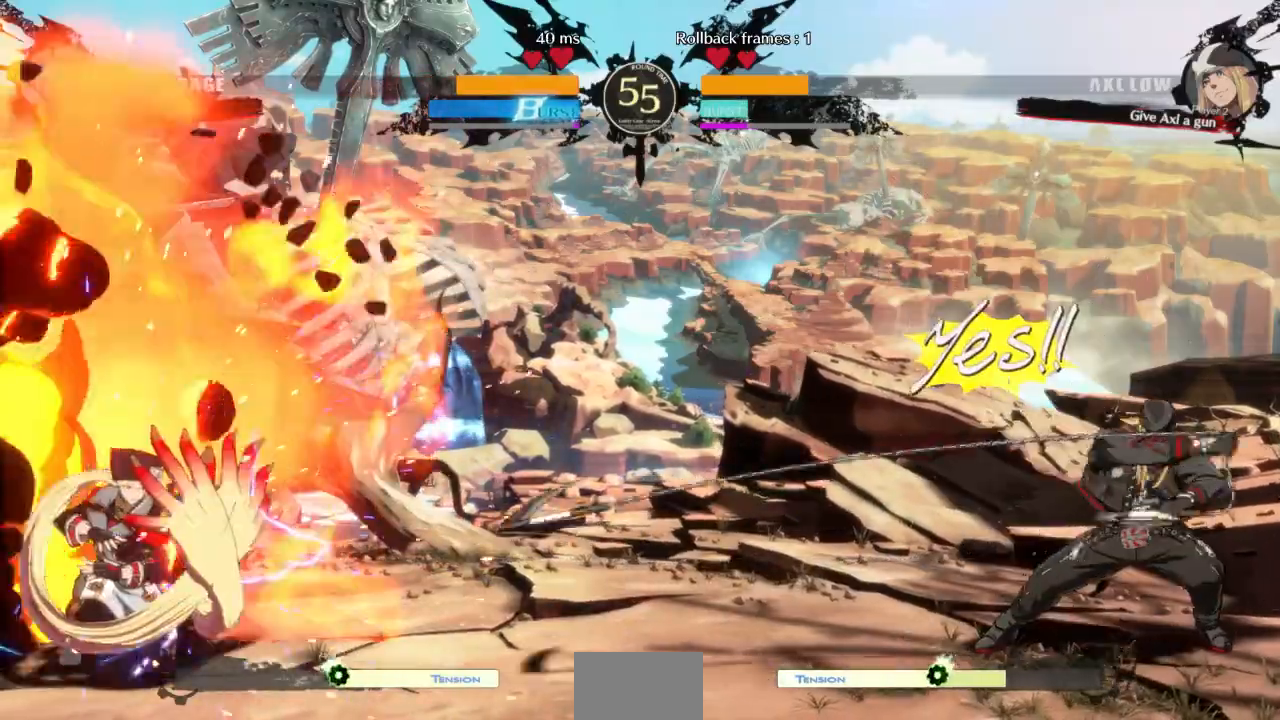
{"buttons": ["DPAD_RIGHT"], "events": [[100, "DPAD_DOWN", "up"], [200, "DPAD_LEFT", "up"], [333, "DPAD_RIGHT", "down"], [400, "DPAD_RIGHT", "up"], [467, "DPAD_RIGHT", "down"]]}
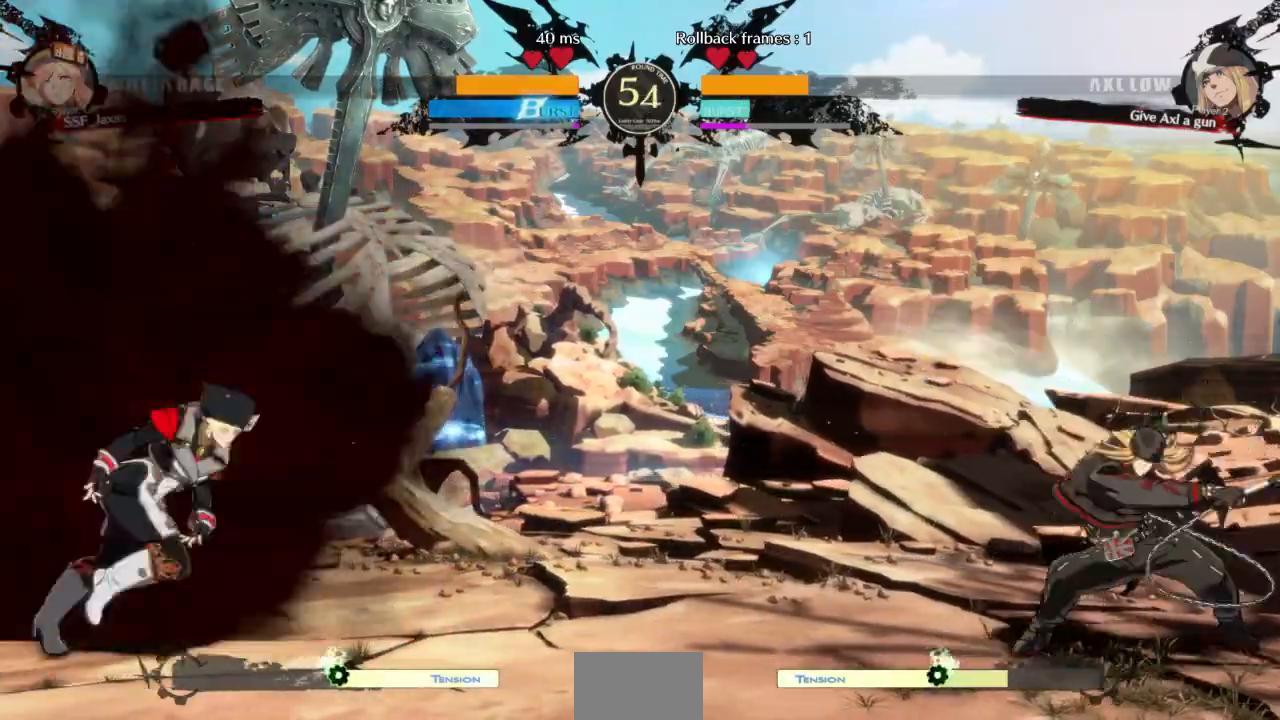
{"buttons": []}